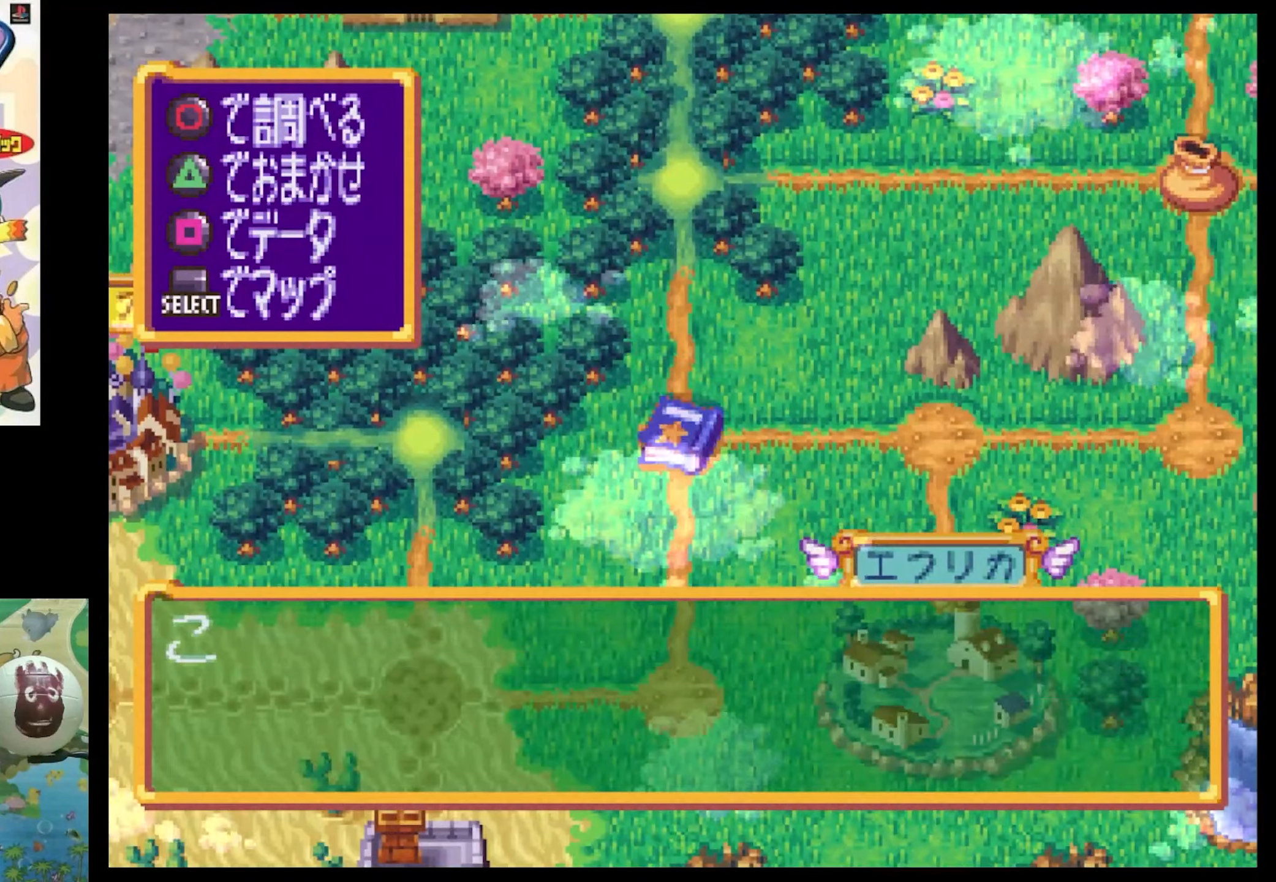
Gameplay with a controller (PlayStation layout); each line is a JSON object with the inputs held at the frame after it. "events" lists button and stick changes between this image and that frame as [ms after this image, input, new state], when the widget could be followed in between. Not read: L3 R3.
{"buttons": [], "events": [[50, "CIRCLE", "up"], [150, "CIRCLE", "down"], [217, "CIRCLE", "up"], [350, "CIRCLE", "down"], [383, "CIRCLE", "up"]]}
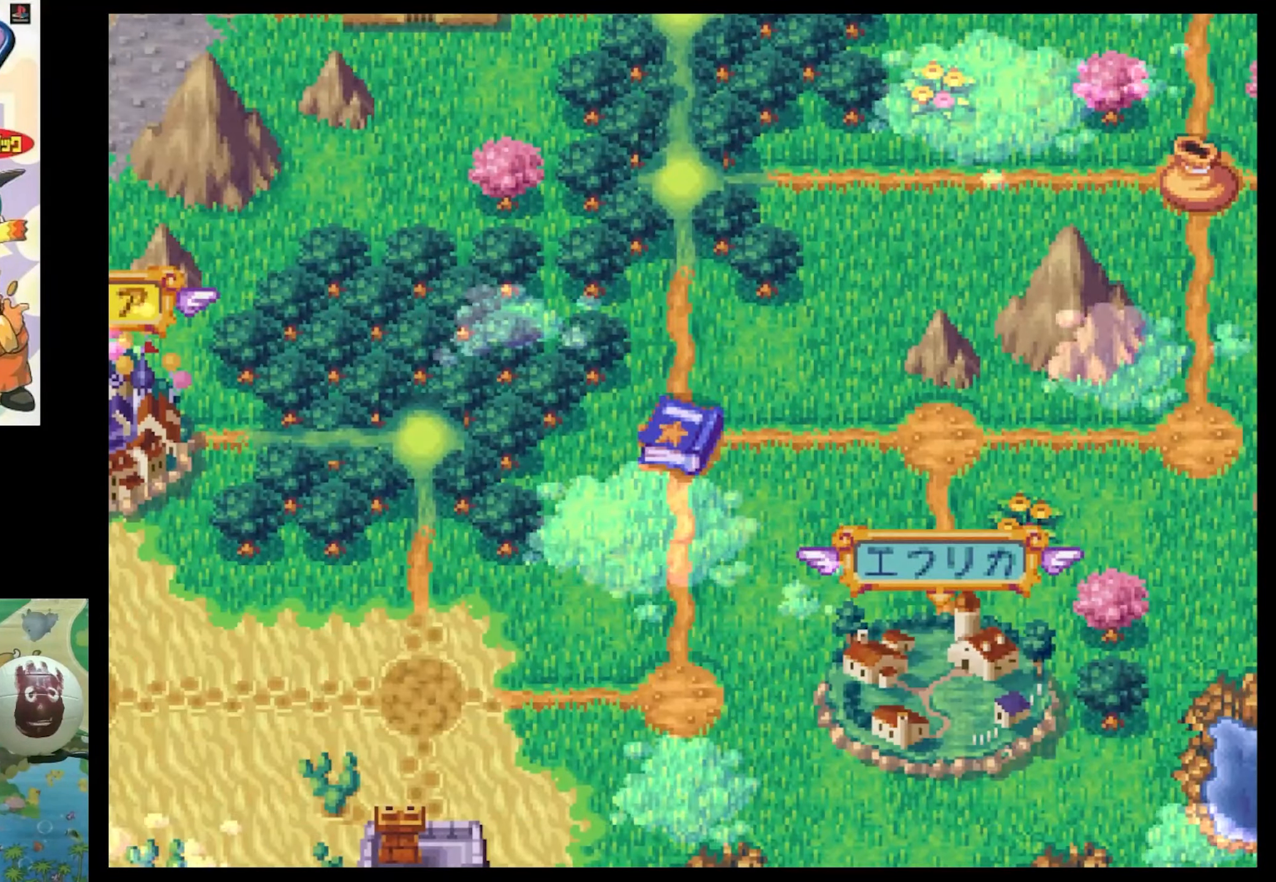
{"buttons": [], "events": [[17, "CIRCLE", "down"], [100, "CIRCLE", "up"]]}
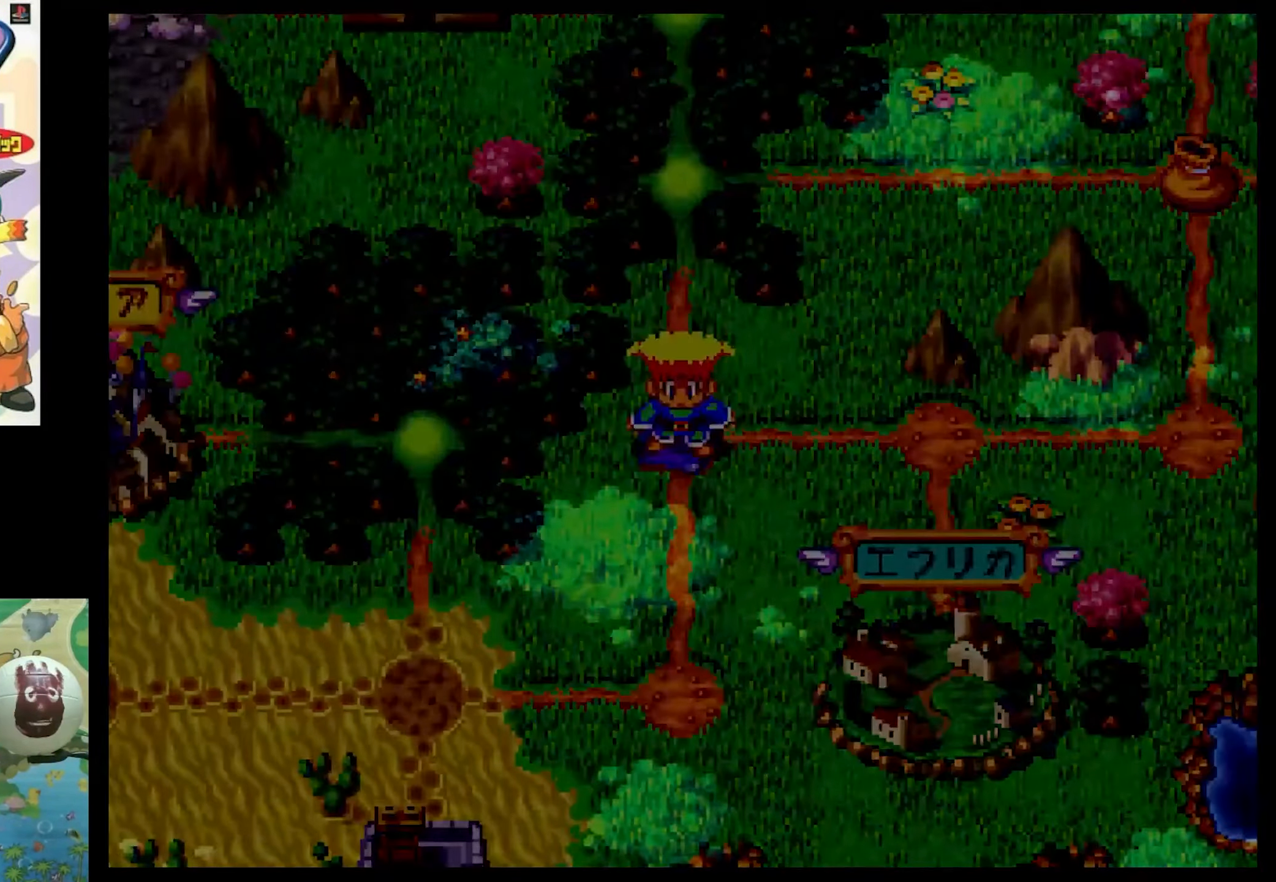
{"buttons": [], "events": []}
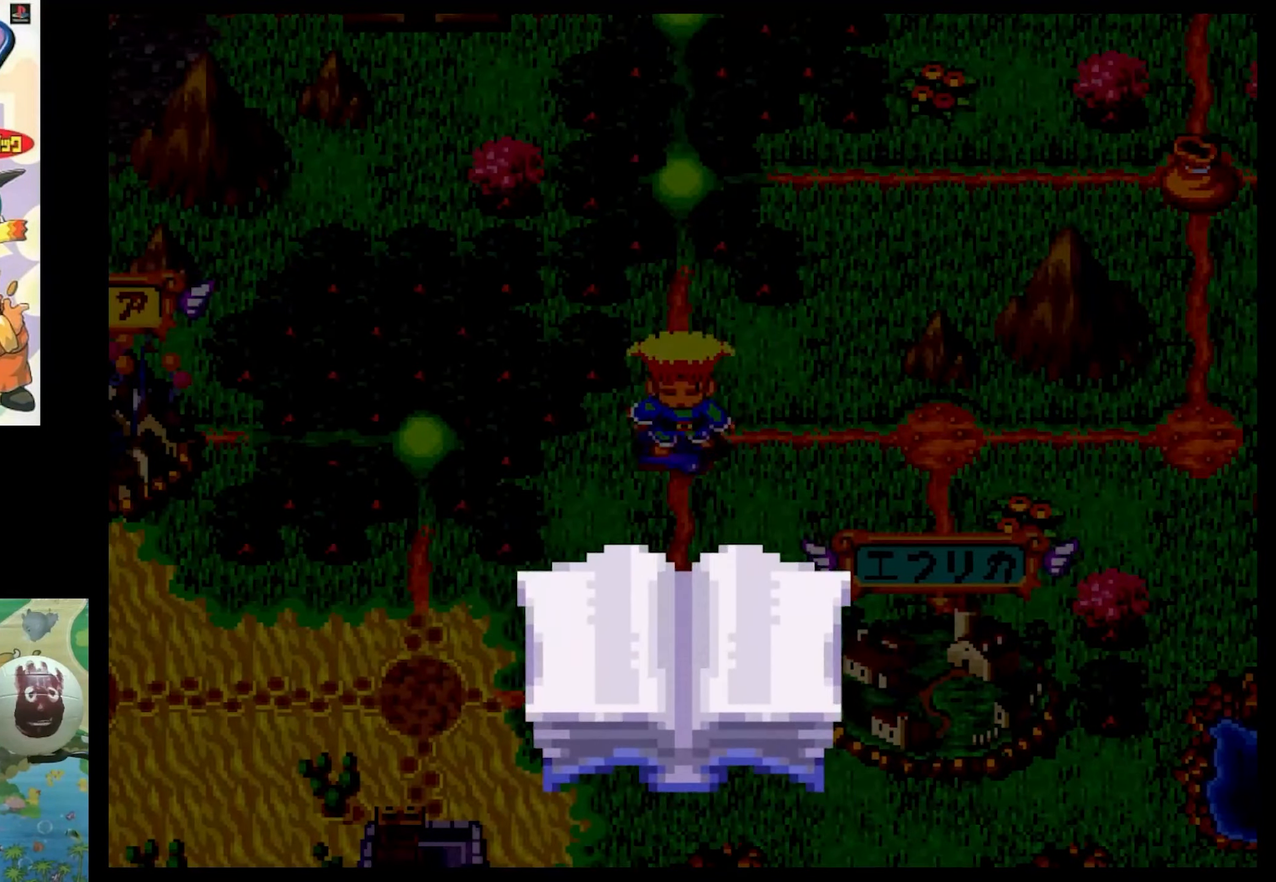
{"buttons": [], "events": []}
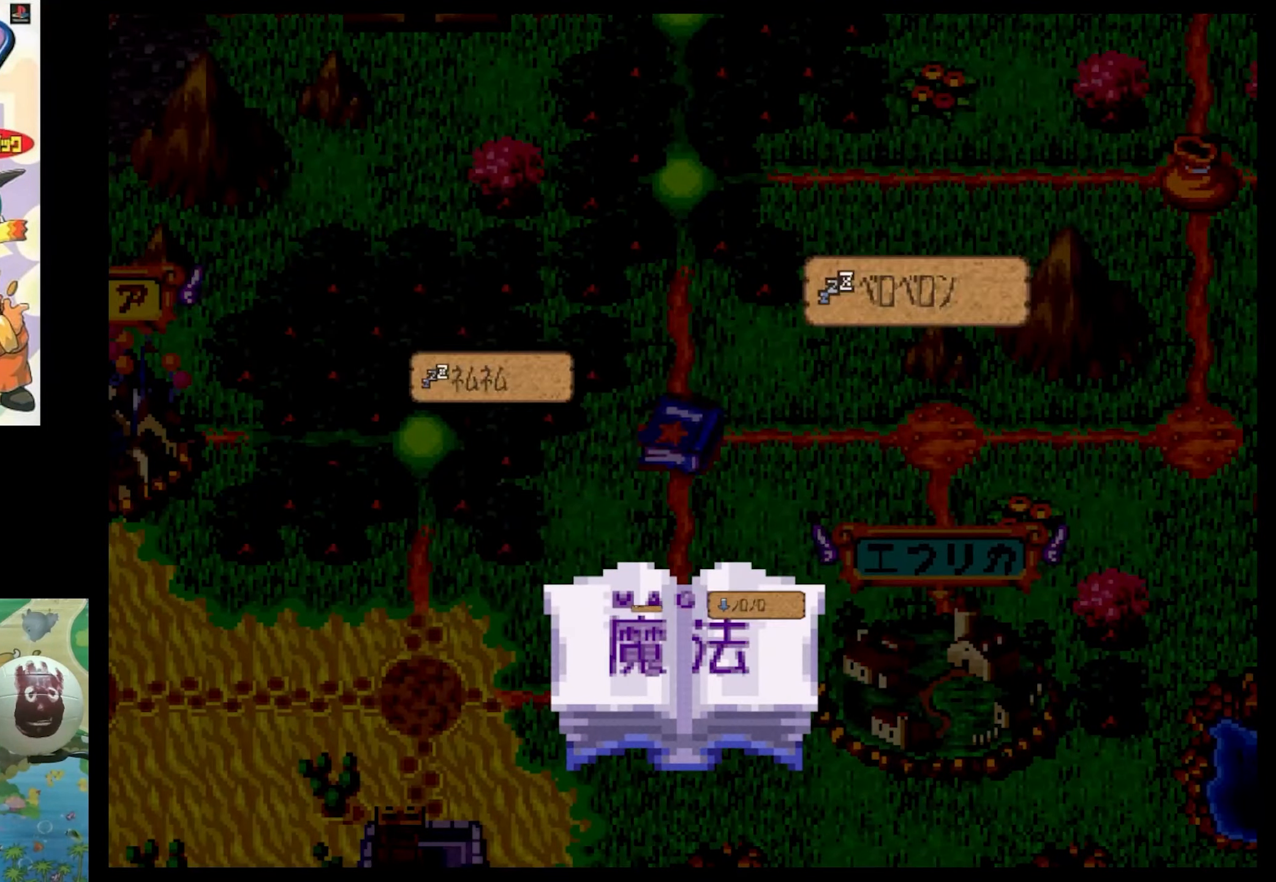
{"buttons": [], "events": []}
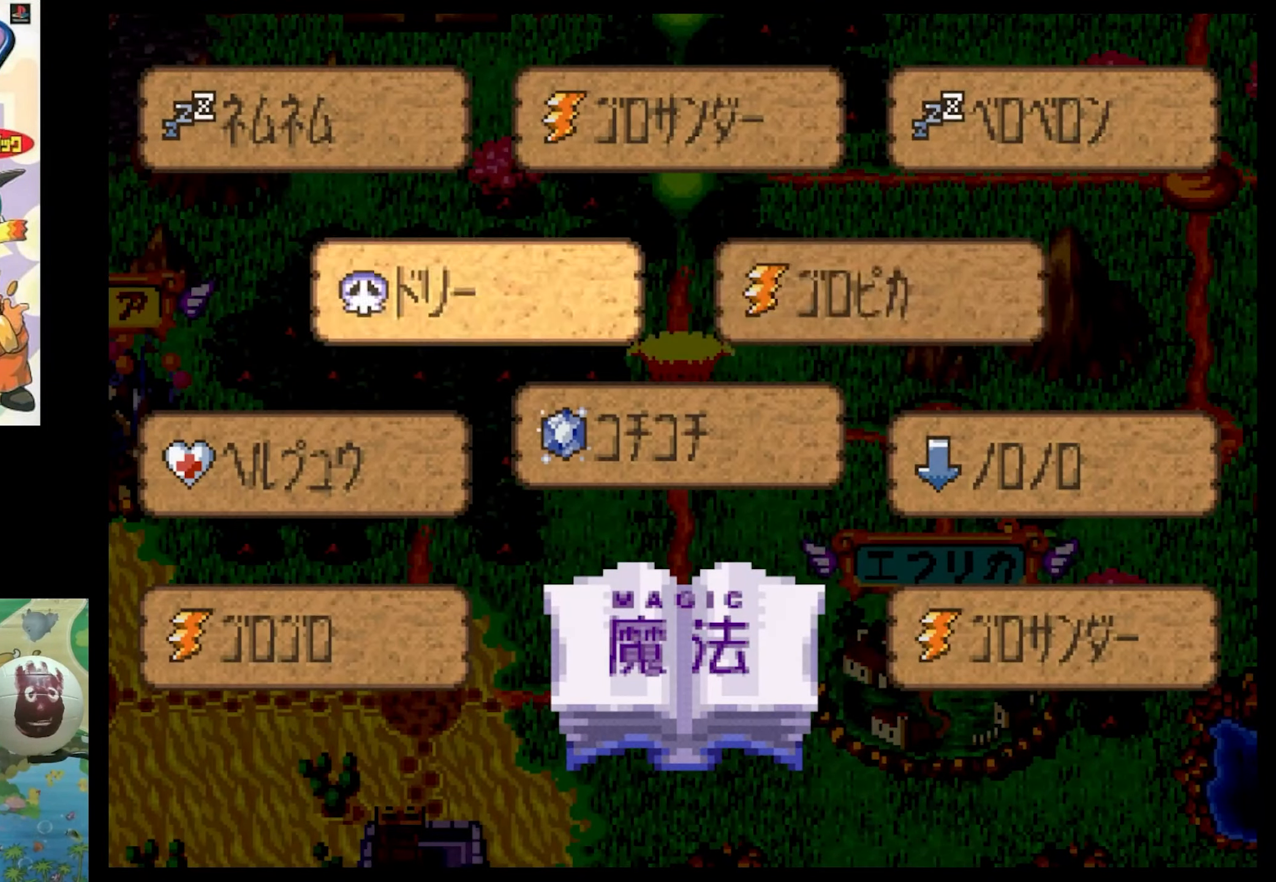
{"buttons": [], "events": []}
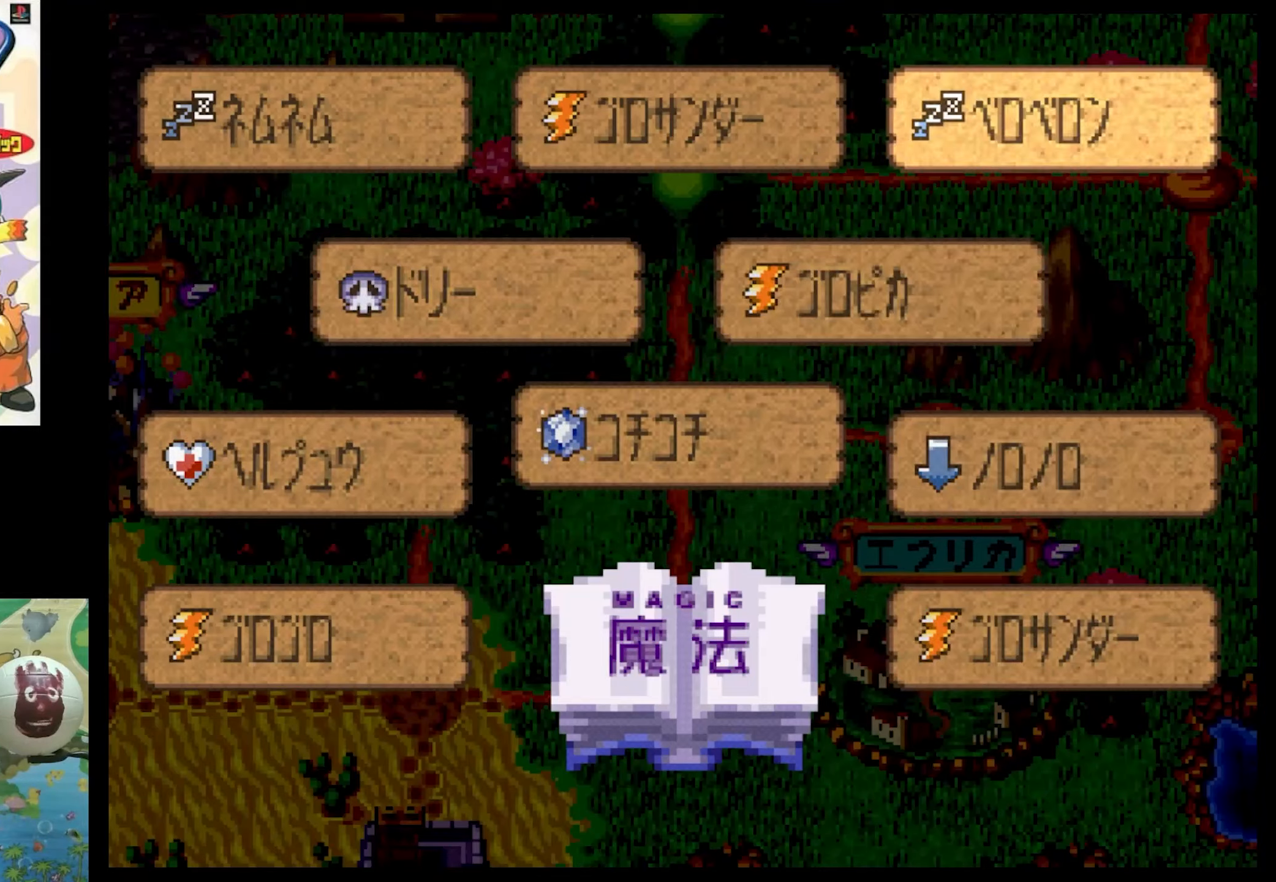
{"buttons": [], "events": [[100, "CIRCLE", "down"], [200, "CIRCLE", "up"]]}
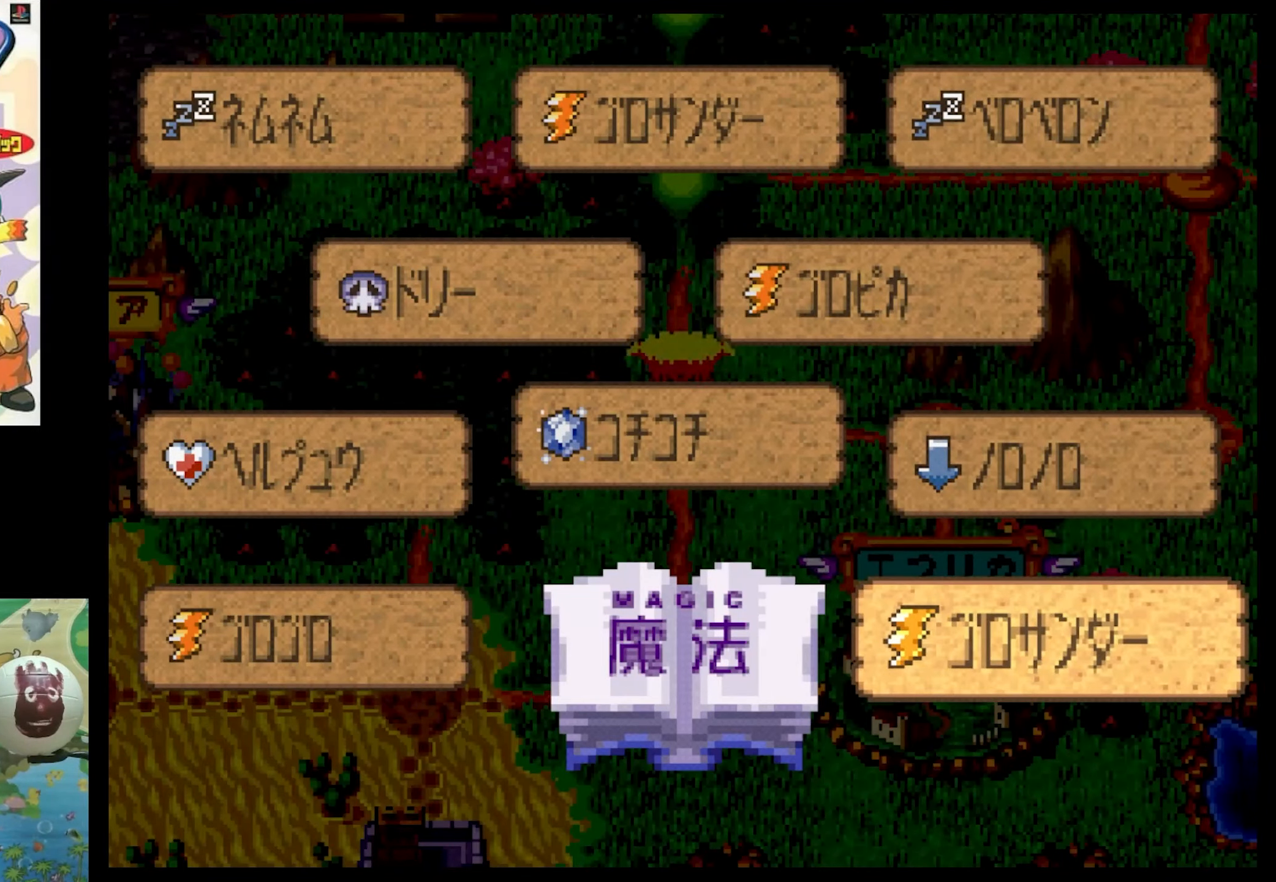
{"buttons": [], "events": []}
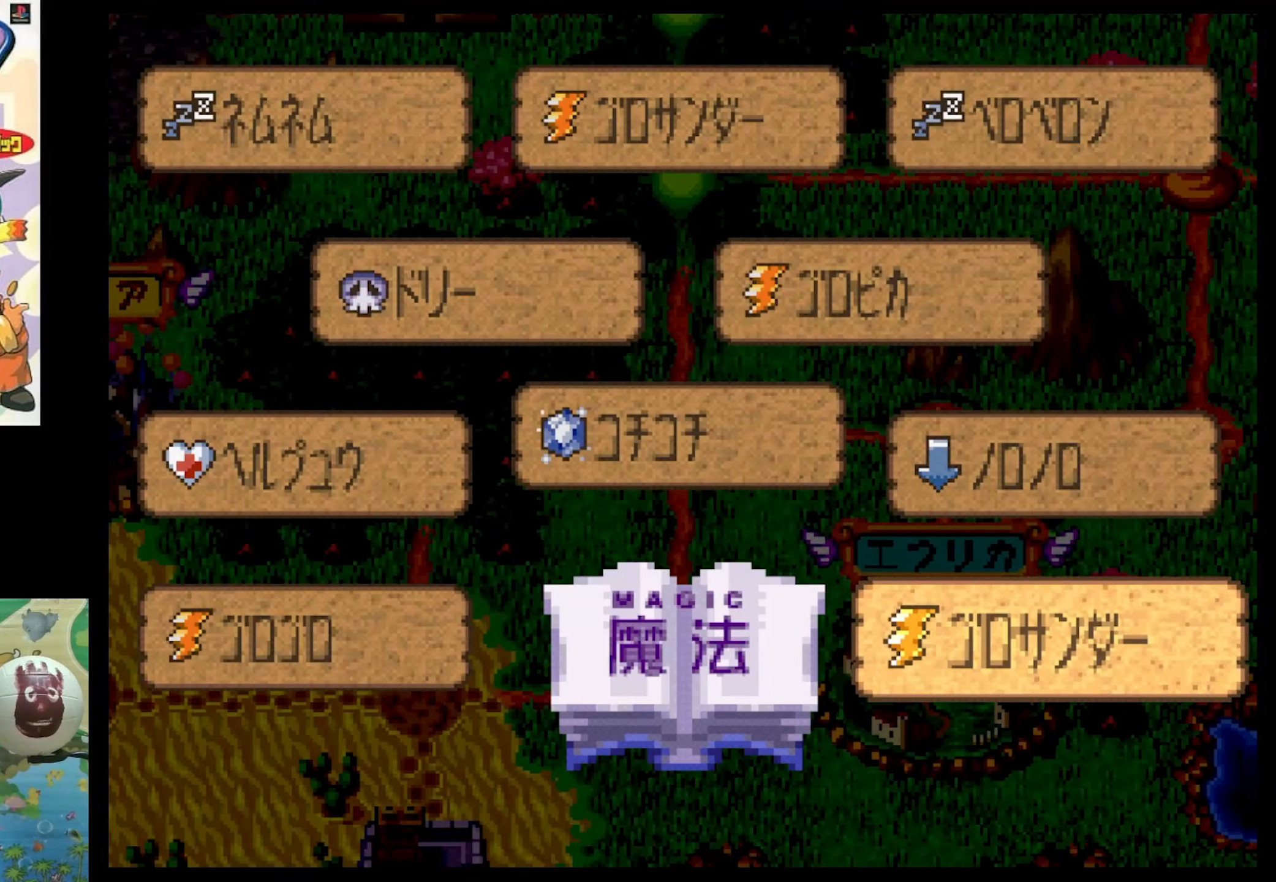
{"buttons": [], "events": [[17, "CIRCLE", "down"], [150, "CIRCLE", "up"], [217, "CIRCLE", "down"], [317, "CIRCLE", "up"]]}
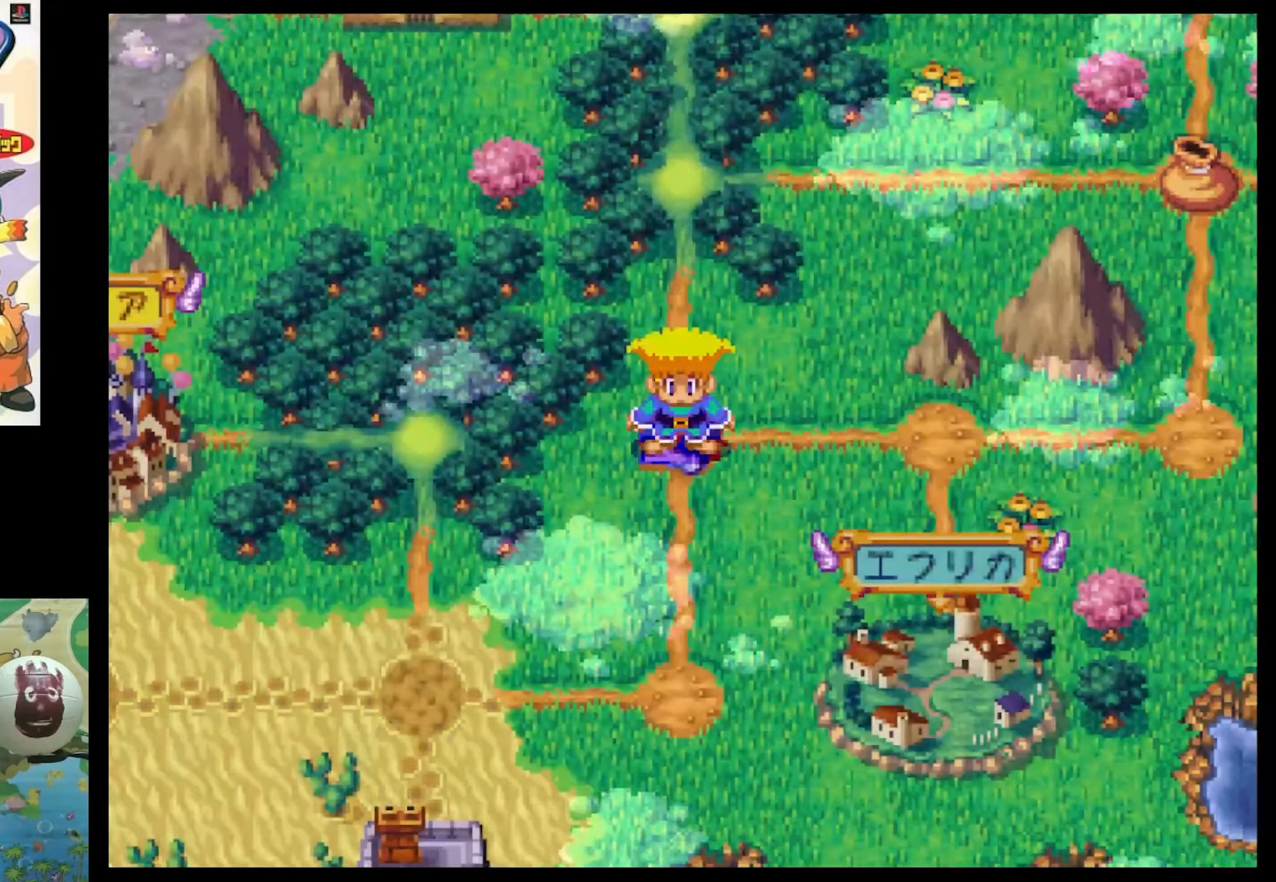
{"buttons": [], "events": []}
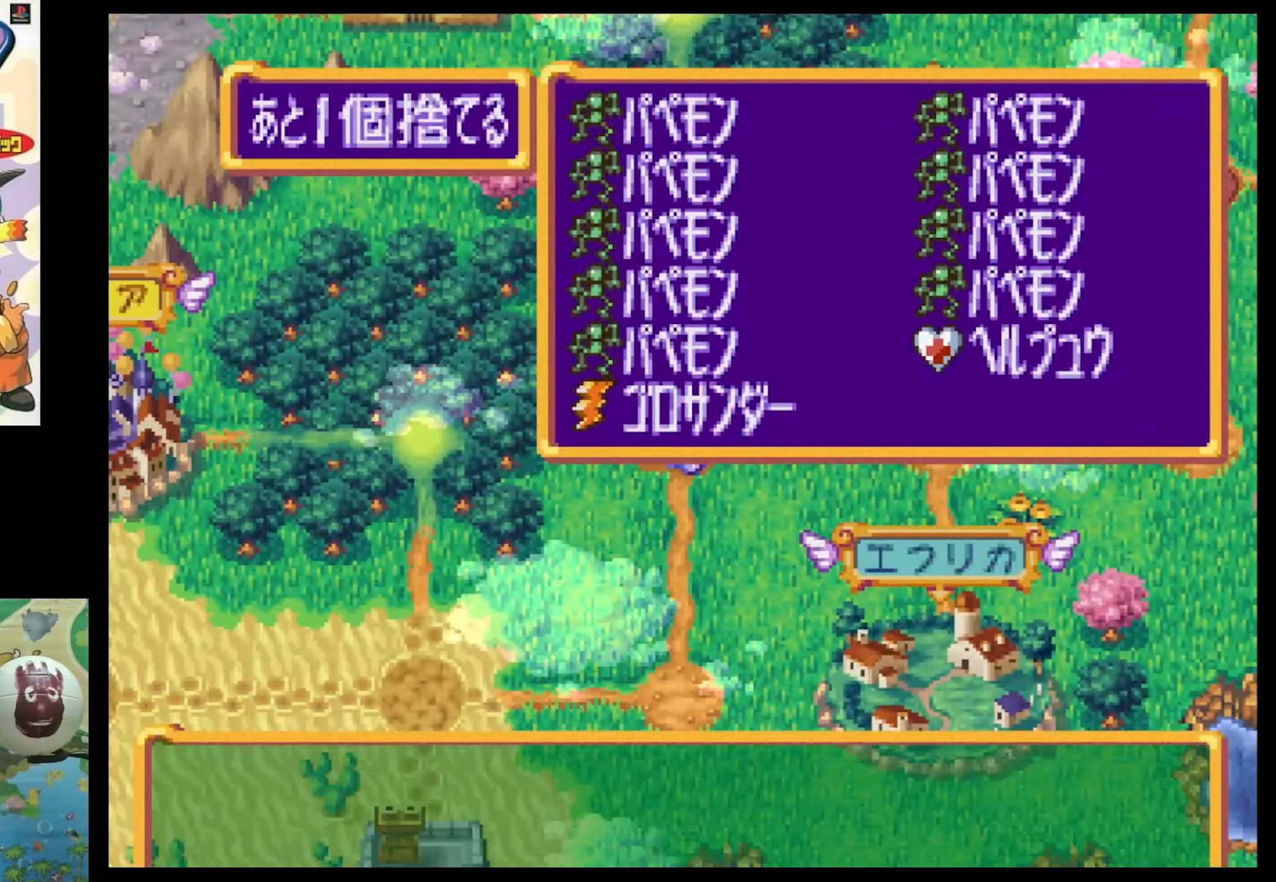
{"buttons": [], "events": []}
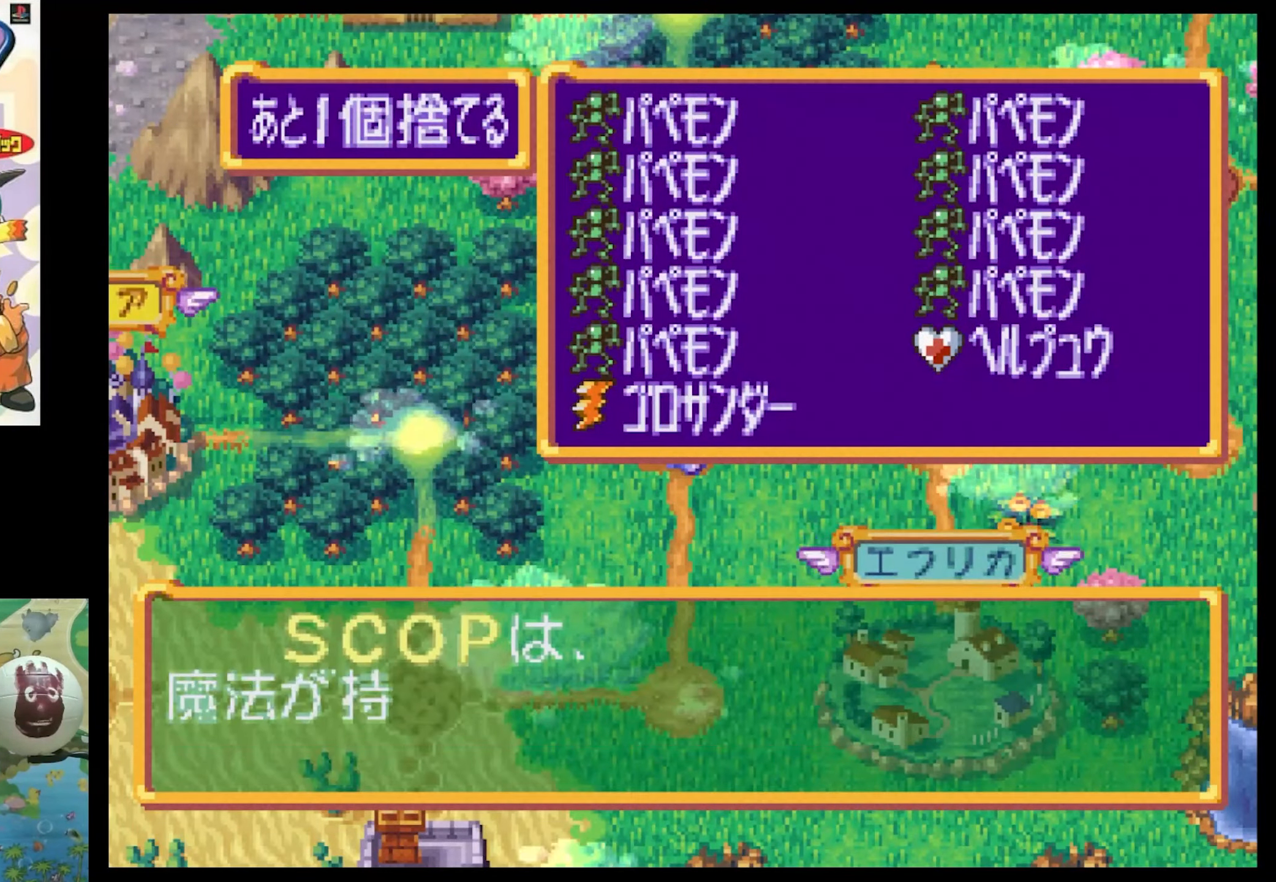
{"buttons": [], "events": [[17, "CIRCLE", "down"], [100, "CIRCLE", "up"], [400, "CIRCLE", "down"], [484, "CIRCLE", "up"]]}
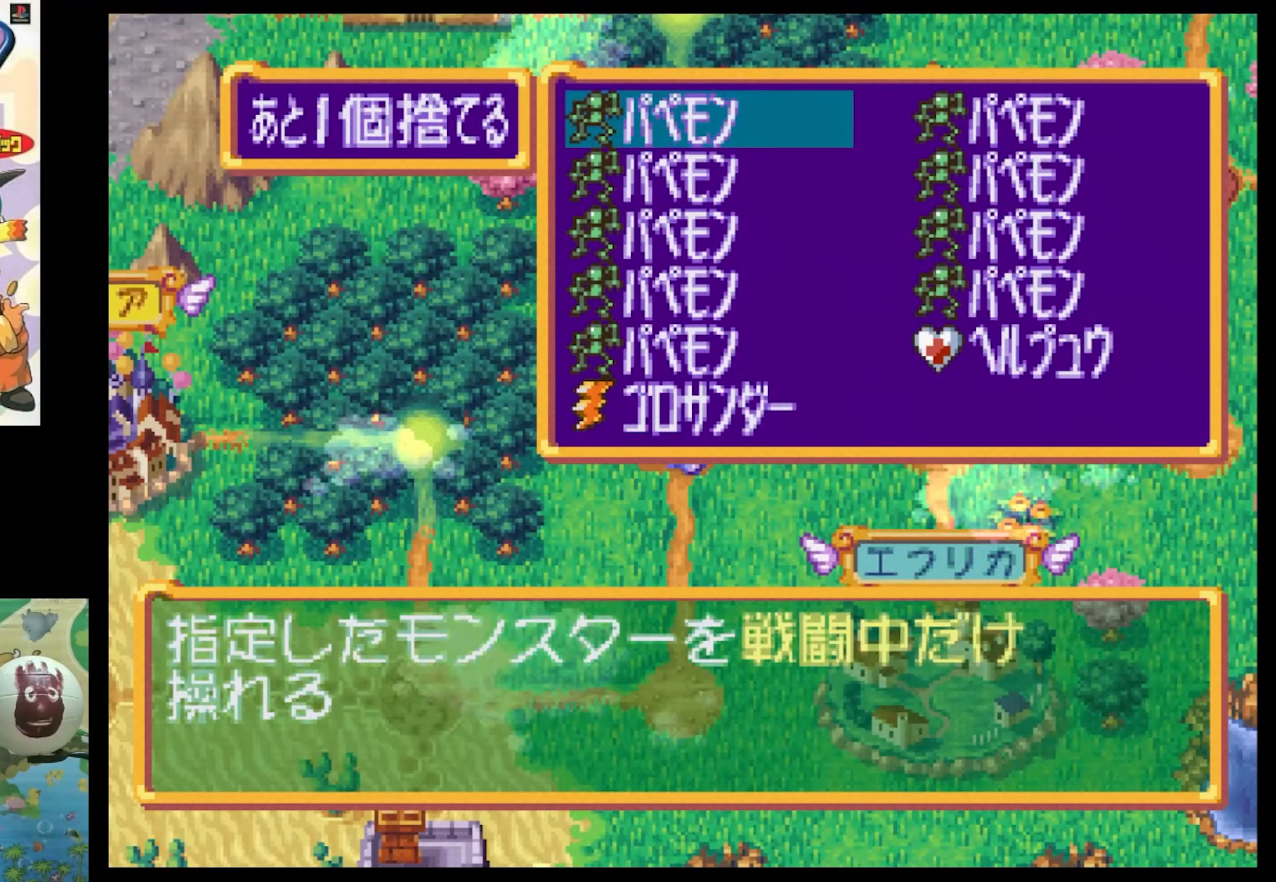
{"buttons": [], "events": [[67, "DPAD_DOWN", "down"], [150, "DPAD_DOWN", "up"], [250, "DPAD_DOWN", "down"], [334, "DPAD_DOWN", "up"], [400, "DPAD_DOWN", "down"], [484, "DPAD_DOWN", "up"]]}
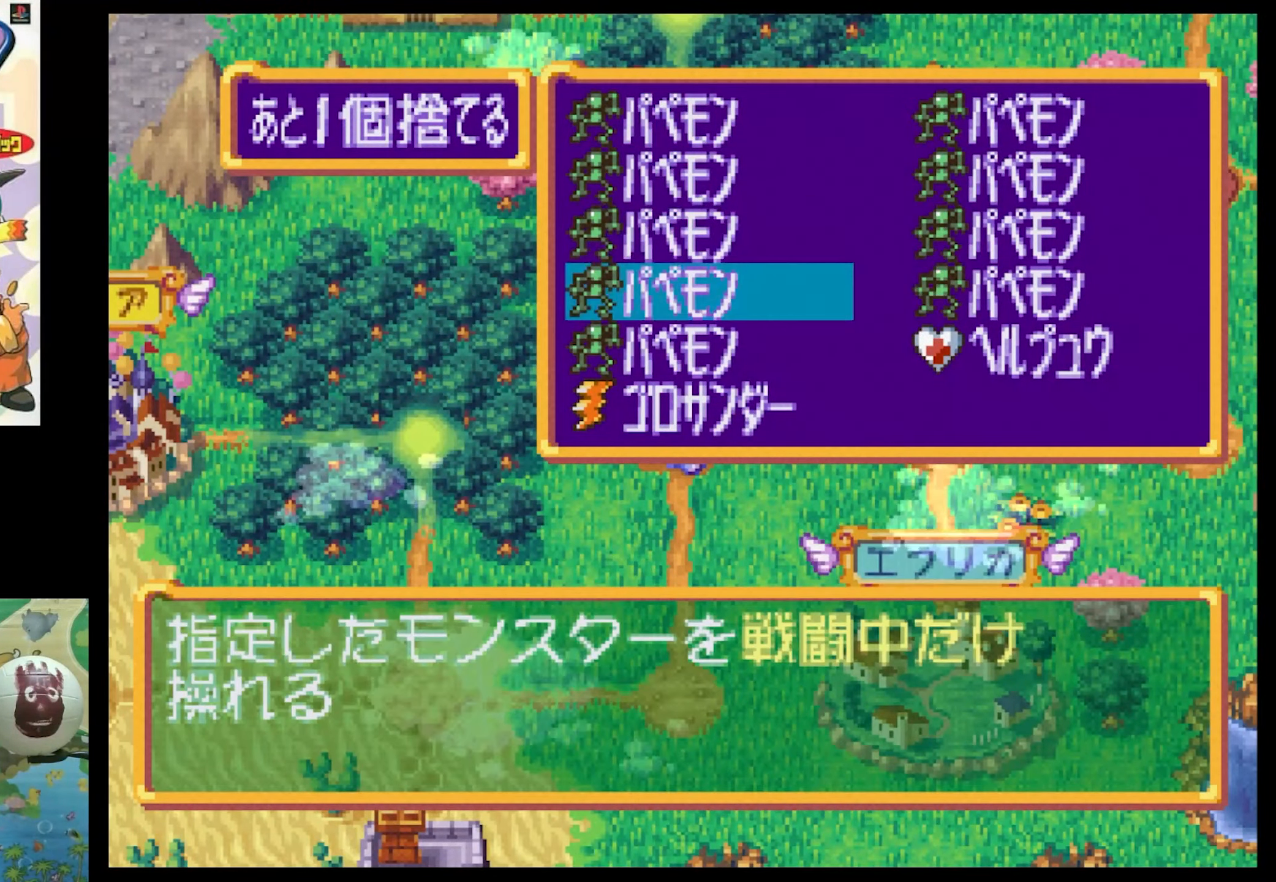
{"buttons": [], "events": [[84, "DPAD_DOWN", "down"], [200, "DPAD_DOWN", "up"], [284, "DPAD_DOWN", "down"], [384, "DPAD_DOWN", "up"]]}
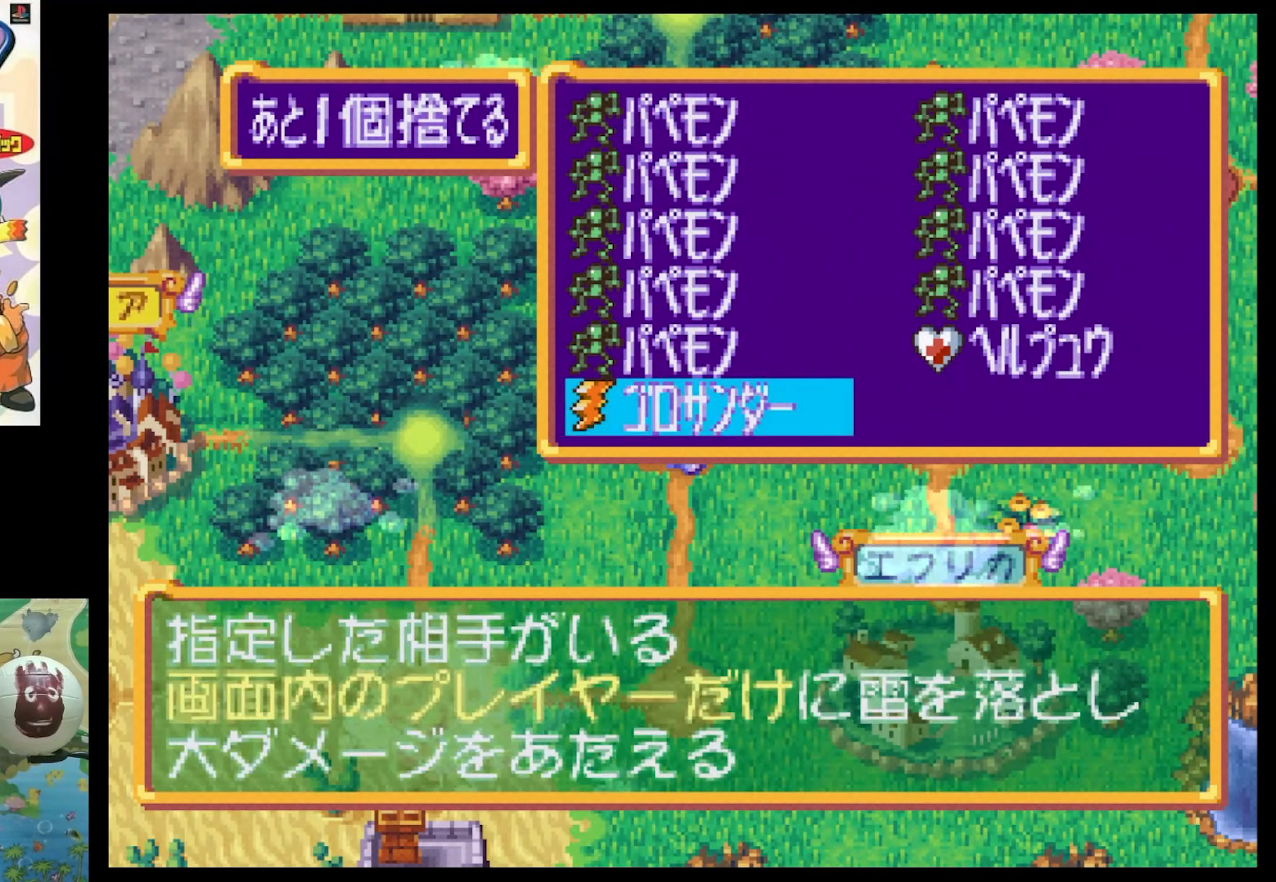
{"buttons": [], "events": [[34, "CIRCLE", "down"], [67, "CIRCLE", "up"], [217, "CIRCLE", "down"], [234, "CIRCLE", "up"], [384, "CIRCLE", "down"], [417, "CIRCLE", "up"]]}
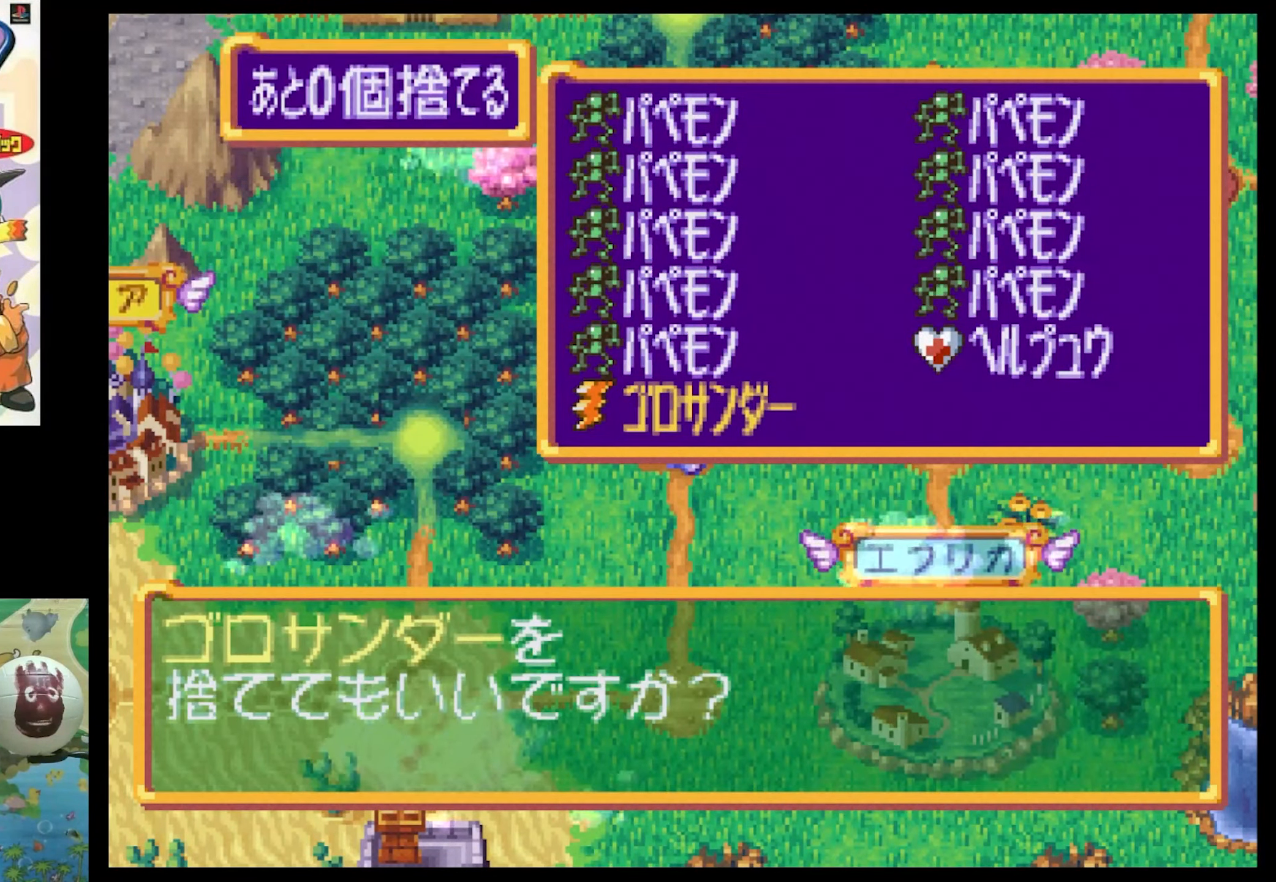
{"buttons": [], "events": []}
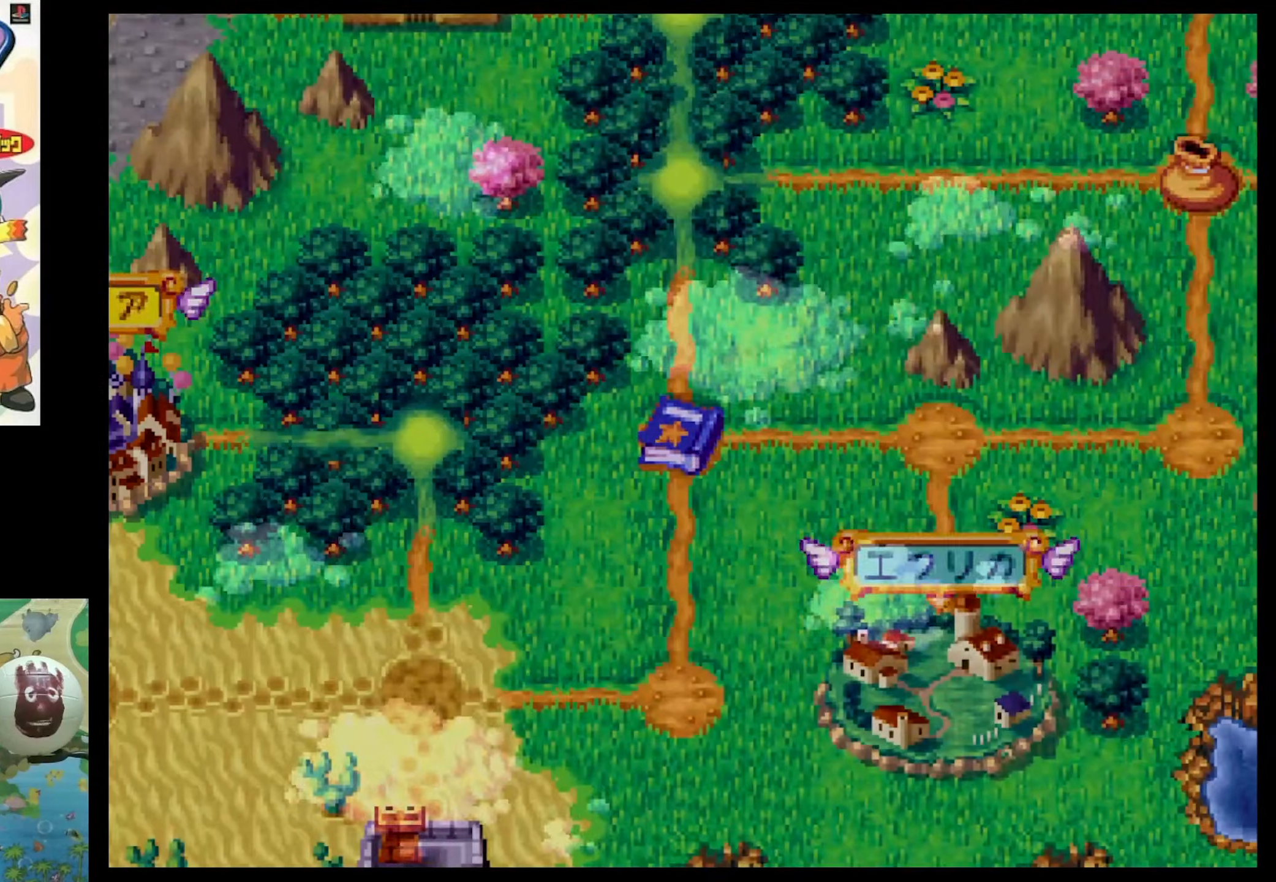
{"buttons": [], "events": []}
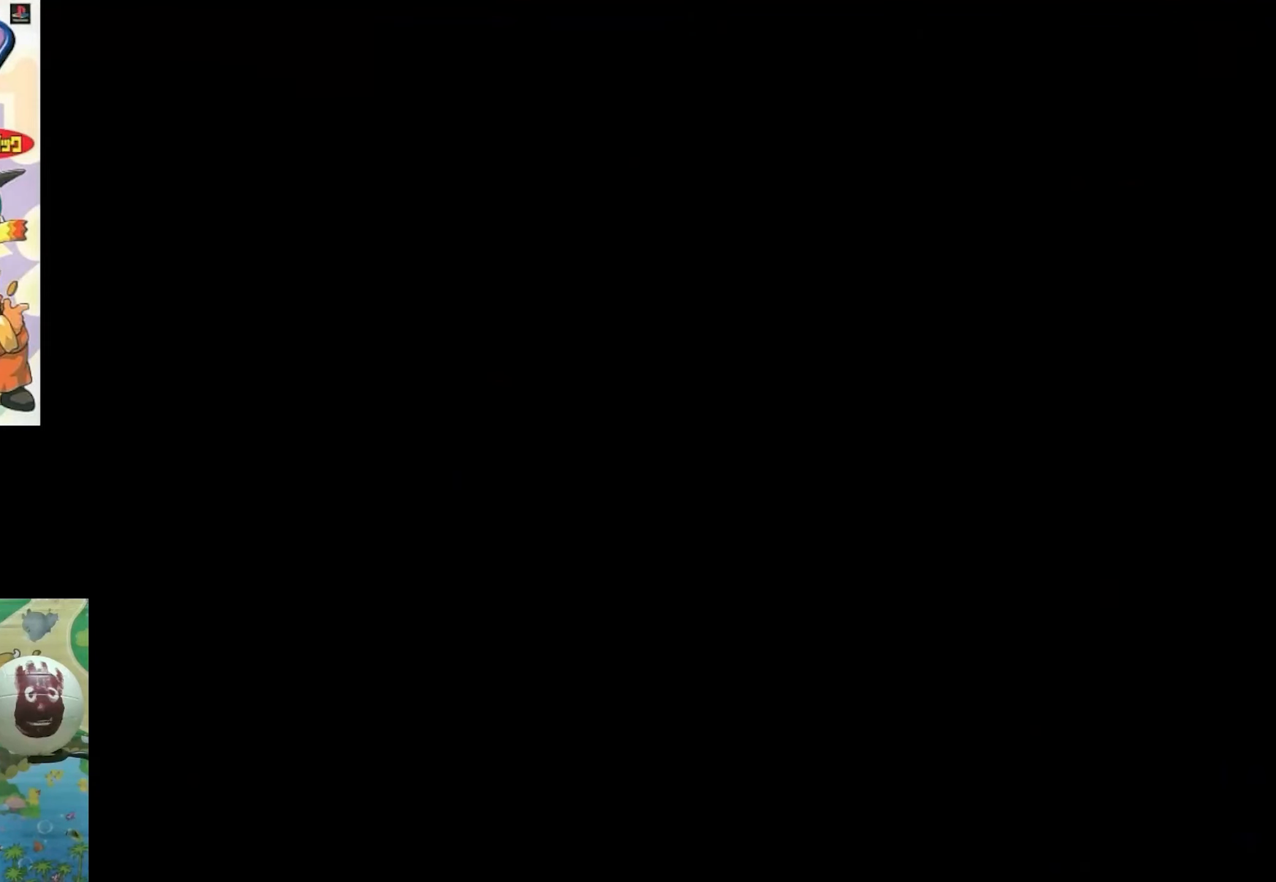
{"buttons": [], "events": []}
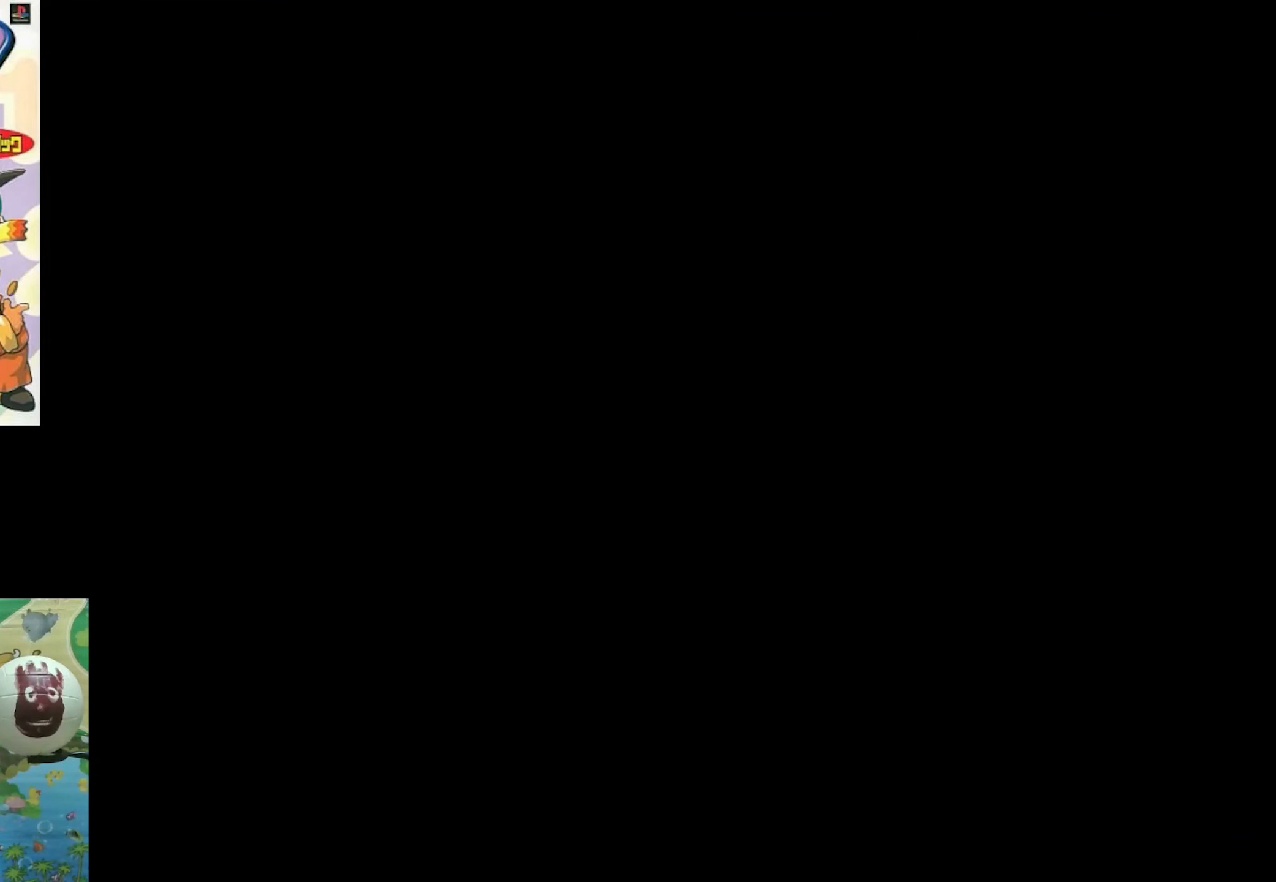
{"buttons": [], "events": []}
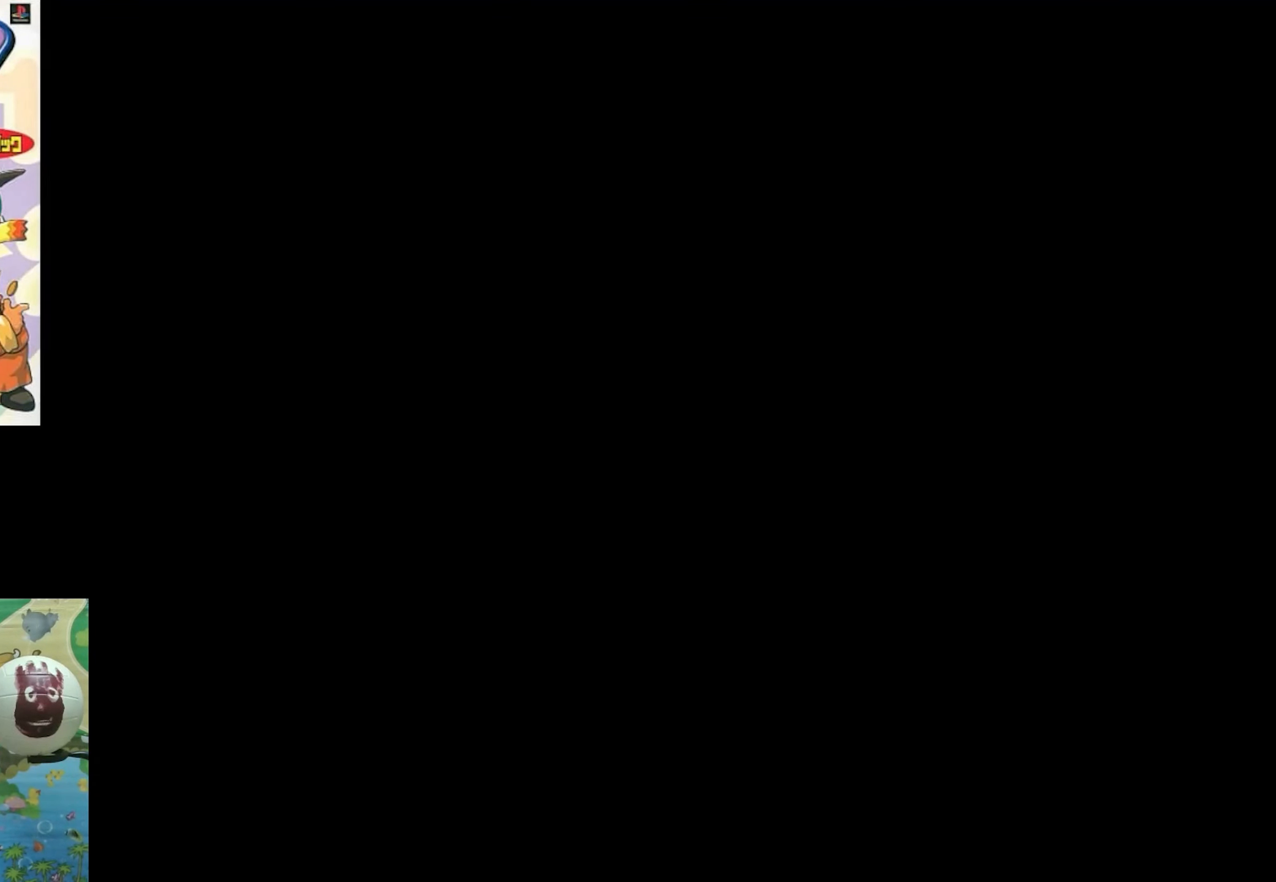
{"buttons": [], "events": []}
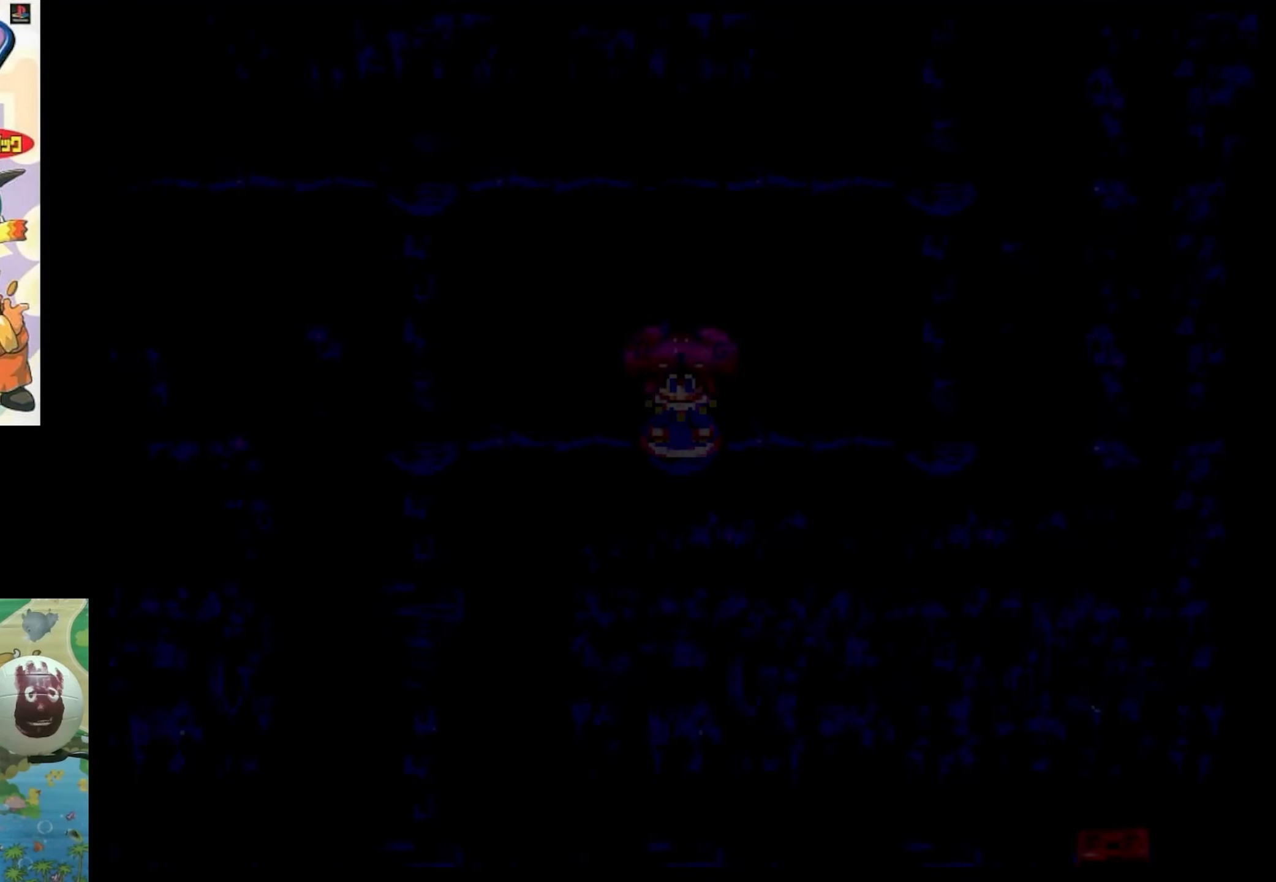
{"buttons": [], "events": []}
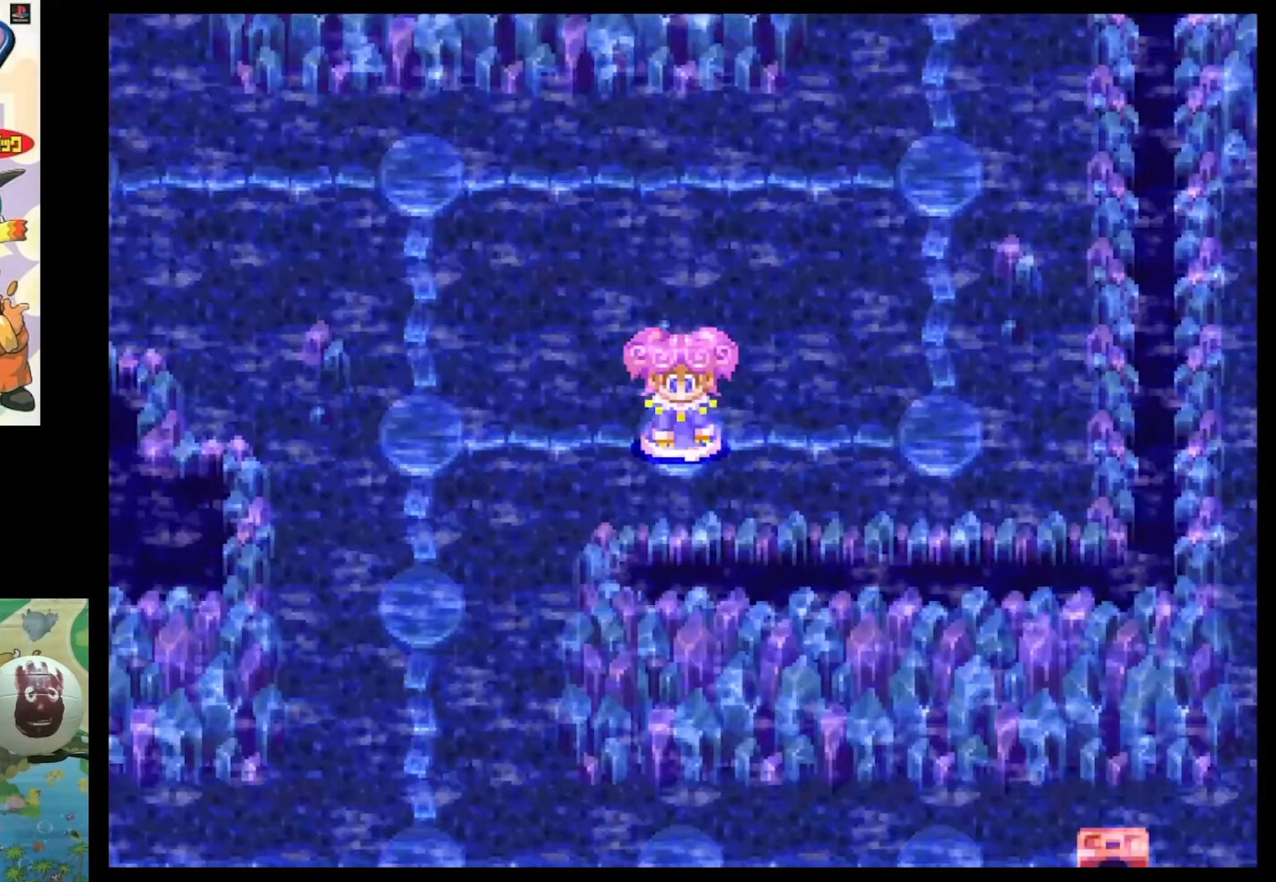
{"buttons": ["CIRCLE"], "events": [[233, "CIRCLE", "down"], [366, "CIRCLE", "up"], [433, "CIRCLE", "down"]]}
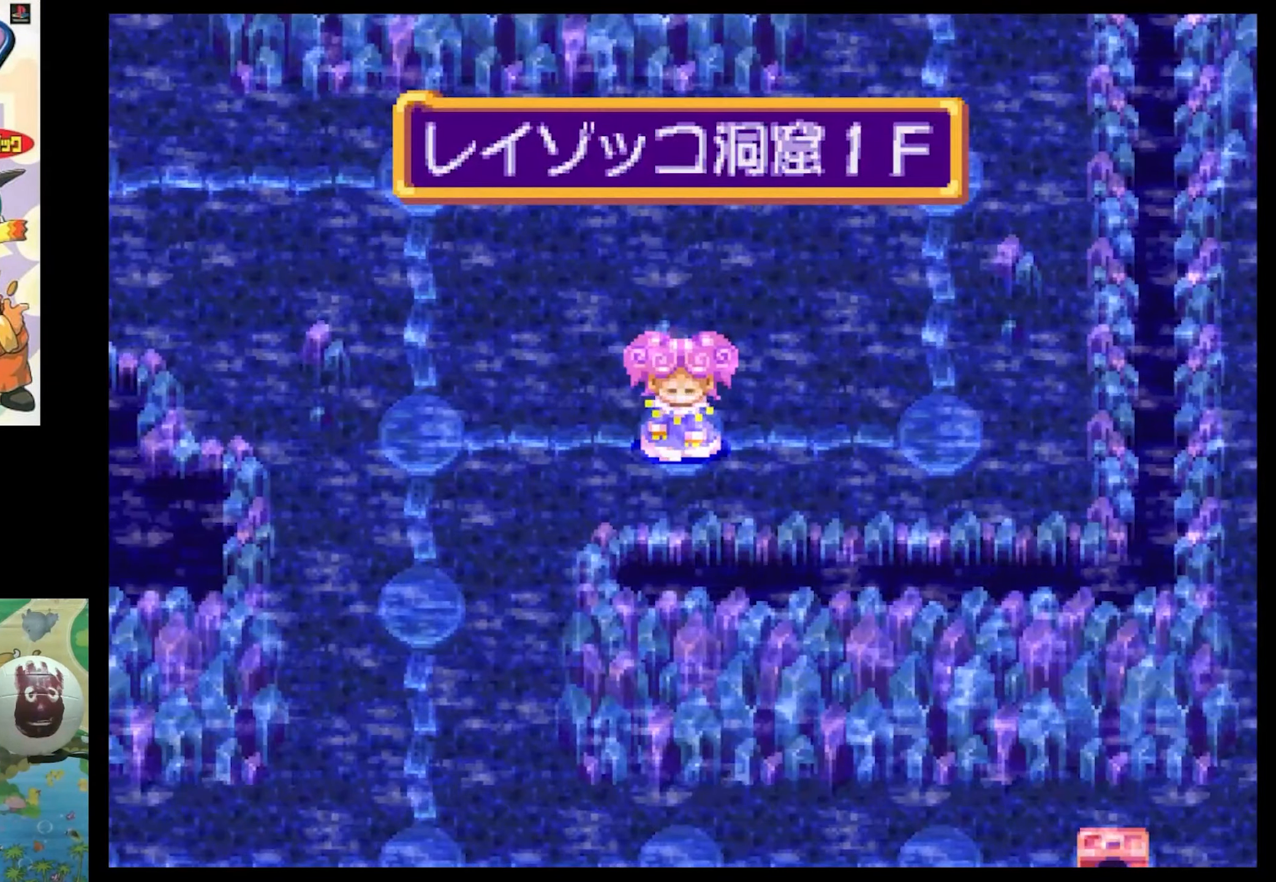
{"buttons": ["CIRCLE"], "events": [[33, "CIRCLE", "up"], [100, "CIRCLE", "down"], [216, "CIRCLE", "up"], [283, "CIRCLE", "down"], [350, "CIRCLE", "up"], [450, "CIRCLE", "down"]]}
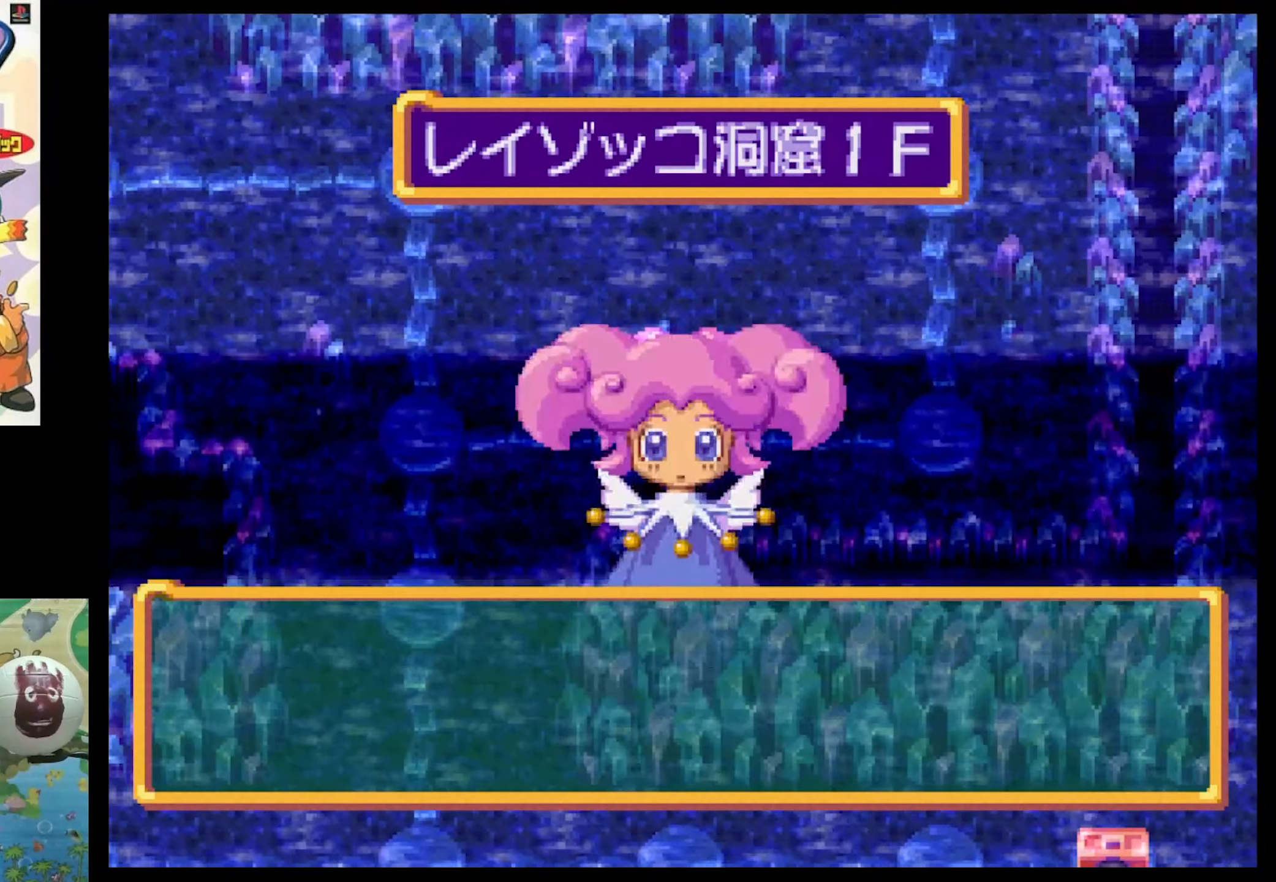
{"buttons": [], "events": [[33, "CIRCLE", "up"], [116, "CIRCLE", "down"], [200, "CIRCLE", "up"]]}
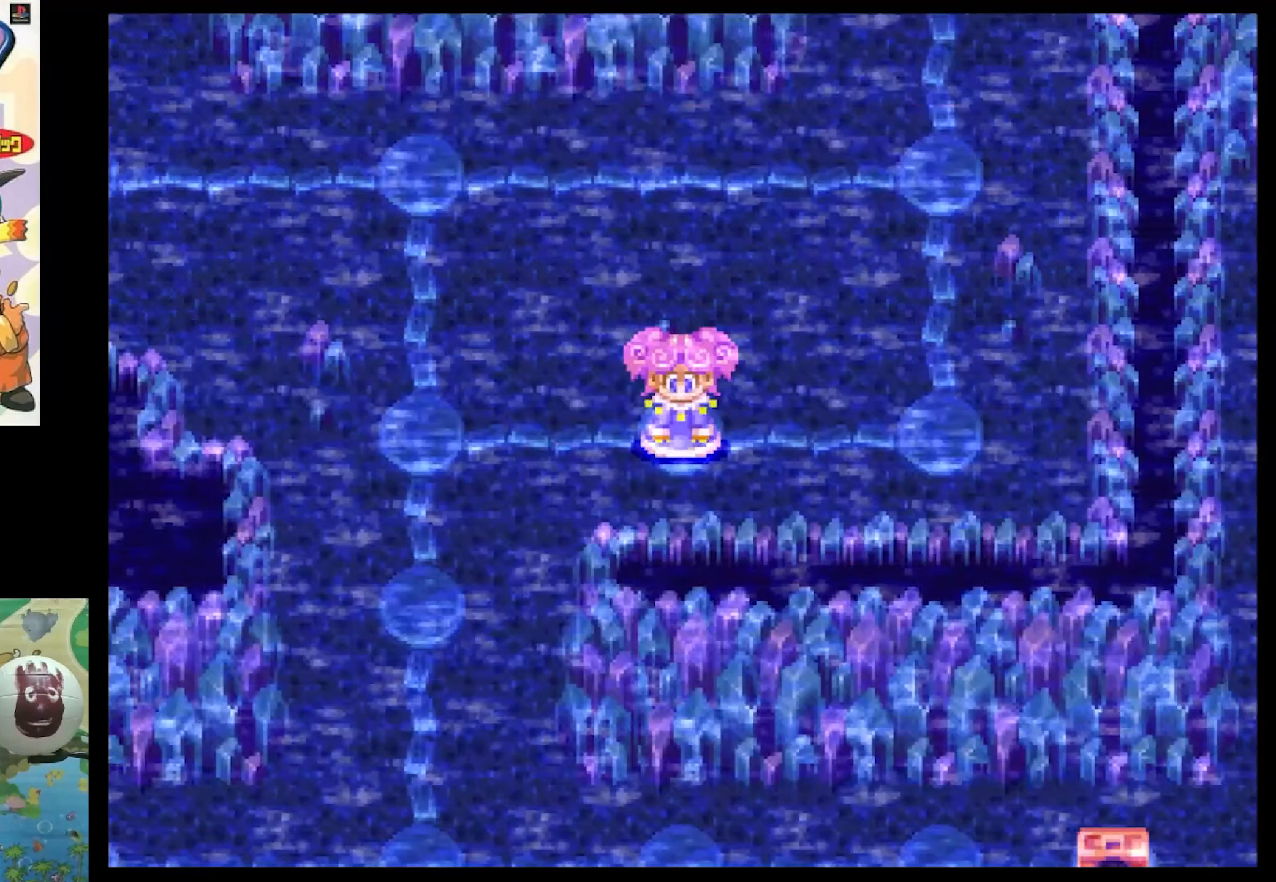
{"buttons": [], "events": [[416, "CIRCLE", "down"], [500, "CIRCLE", "up"]]}
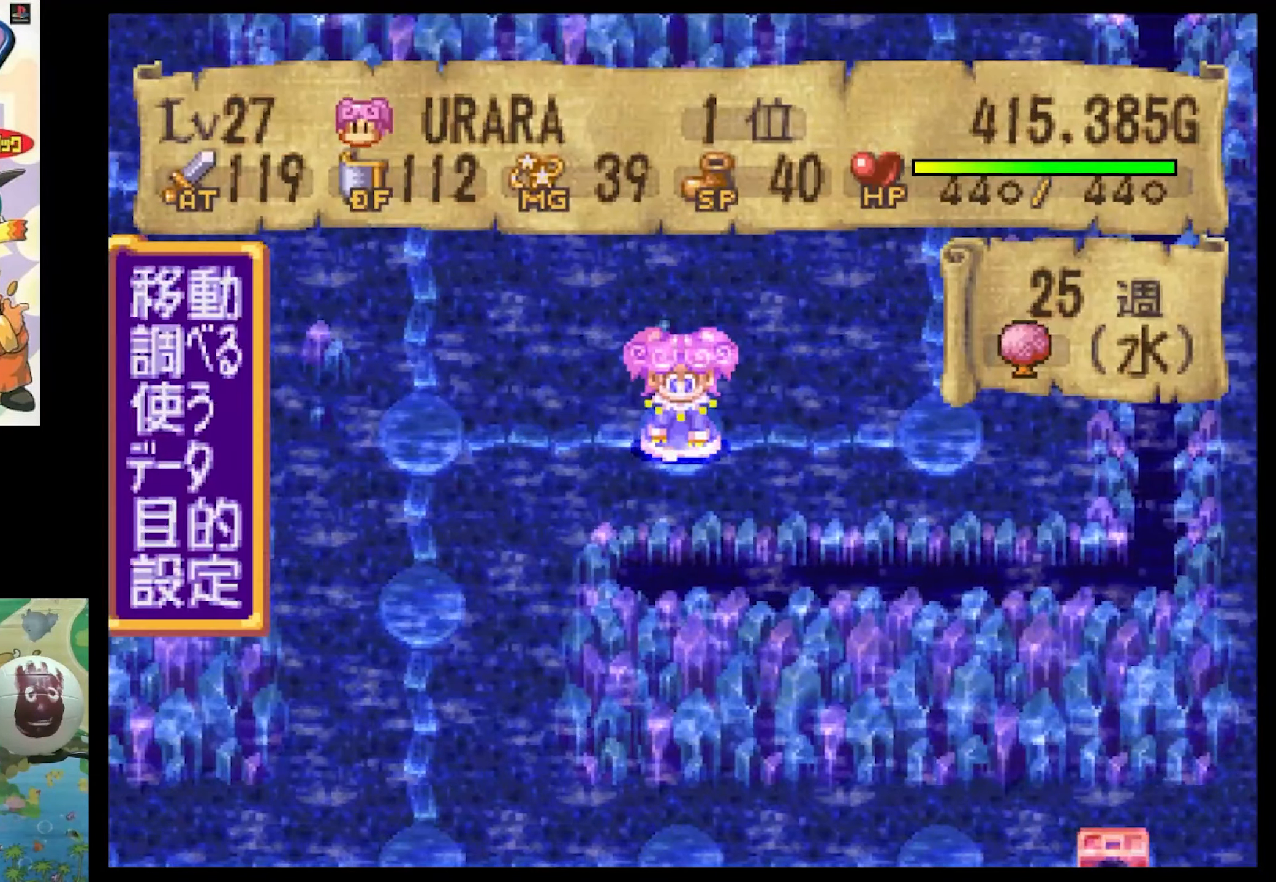
{"buttons": [], "events": [[133, "CIRCLE", "down"], [200, "CIRCLE", "up"]]}
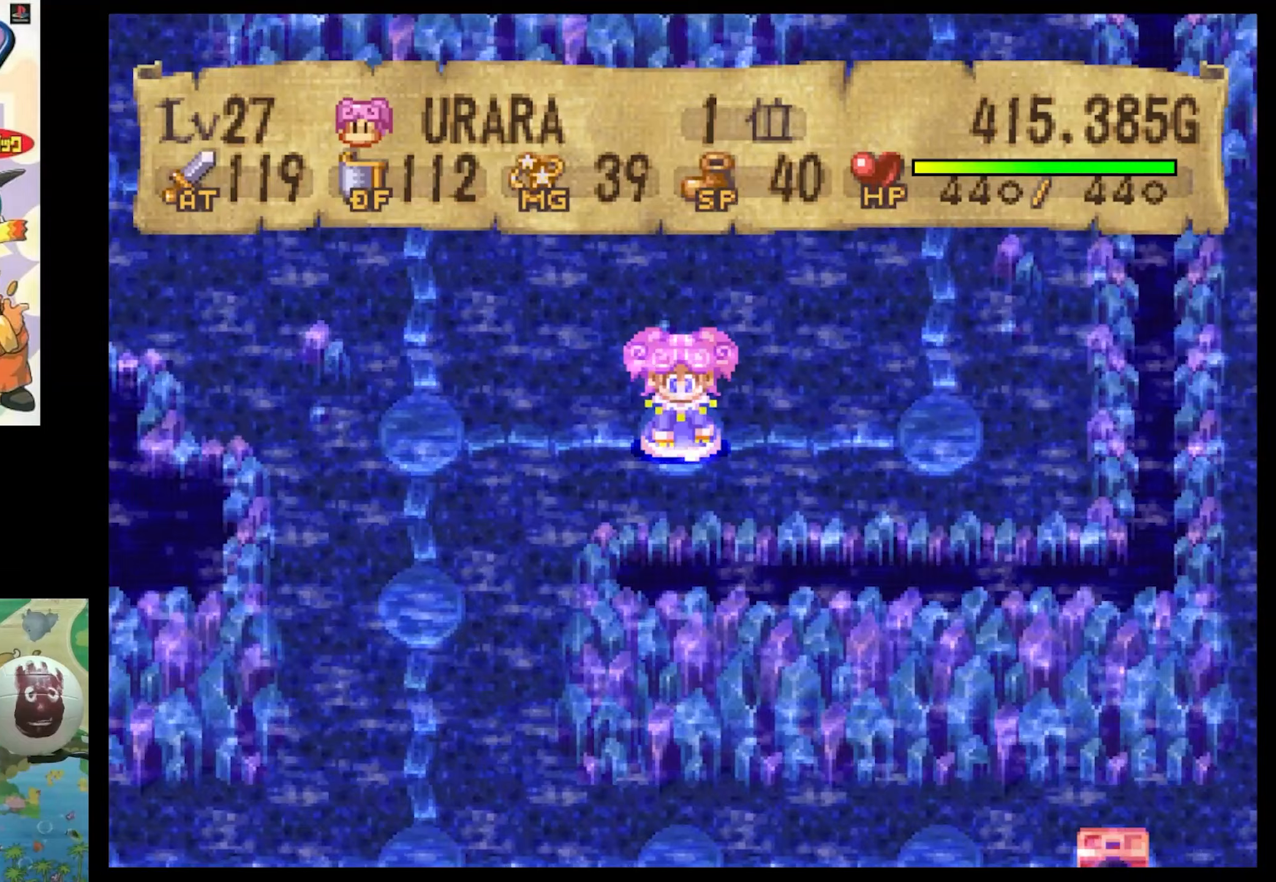
{"buttons": [], "events": []}
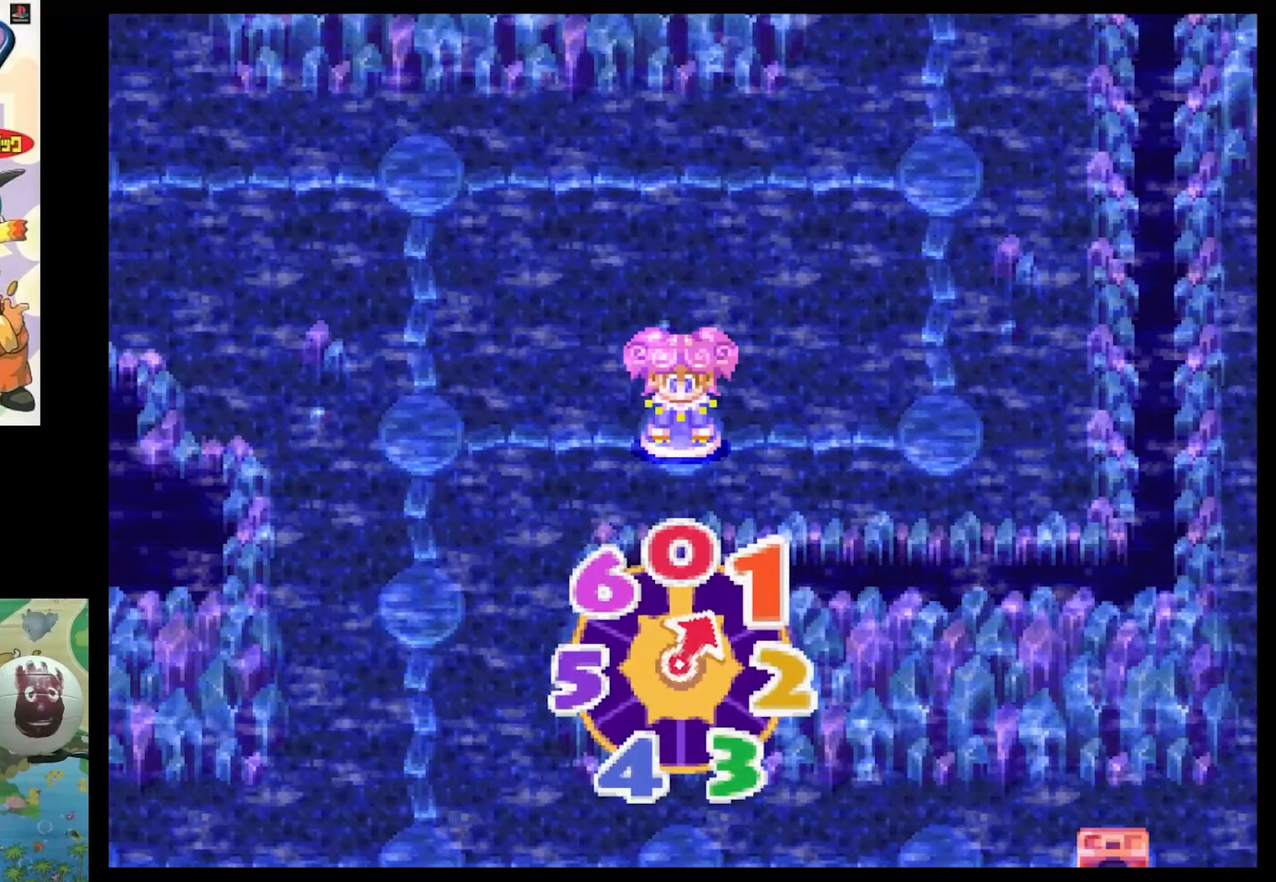
{"buttons": [], "events": []}
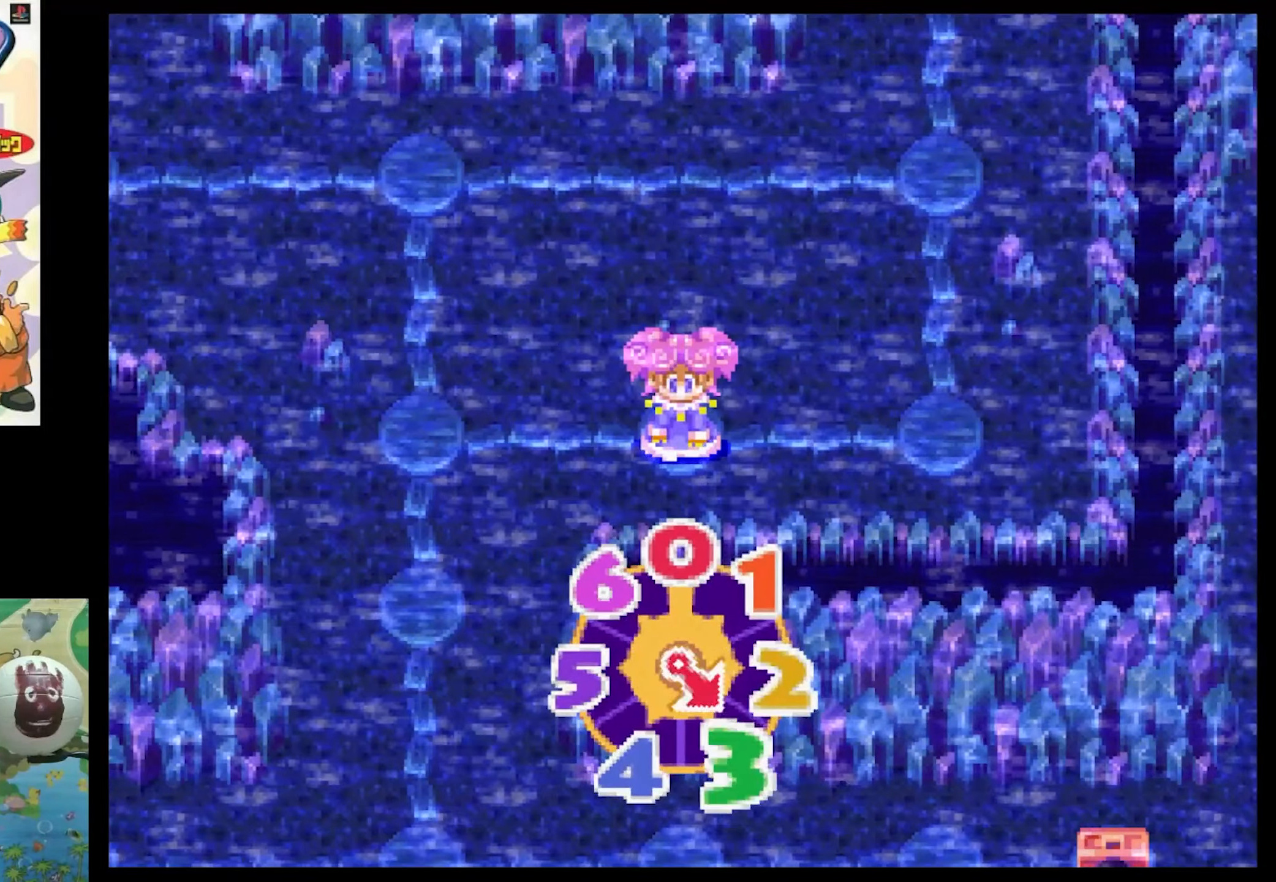
{"buttons": [], "events": []}
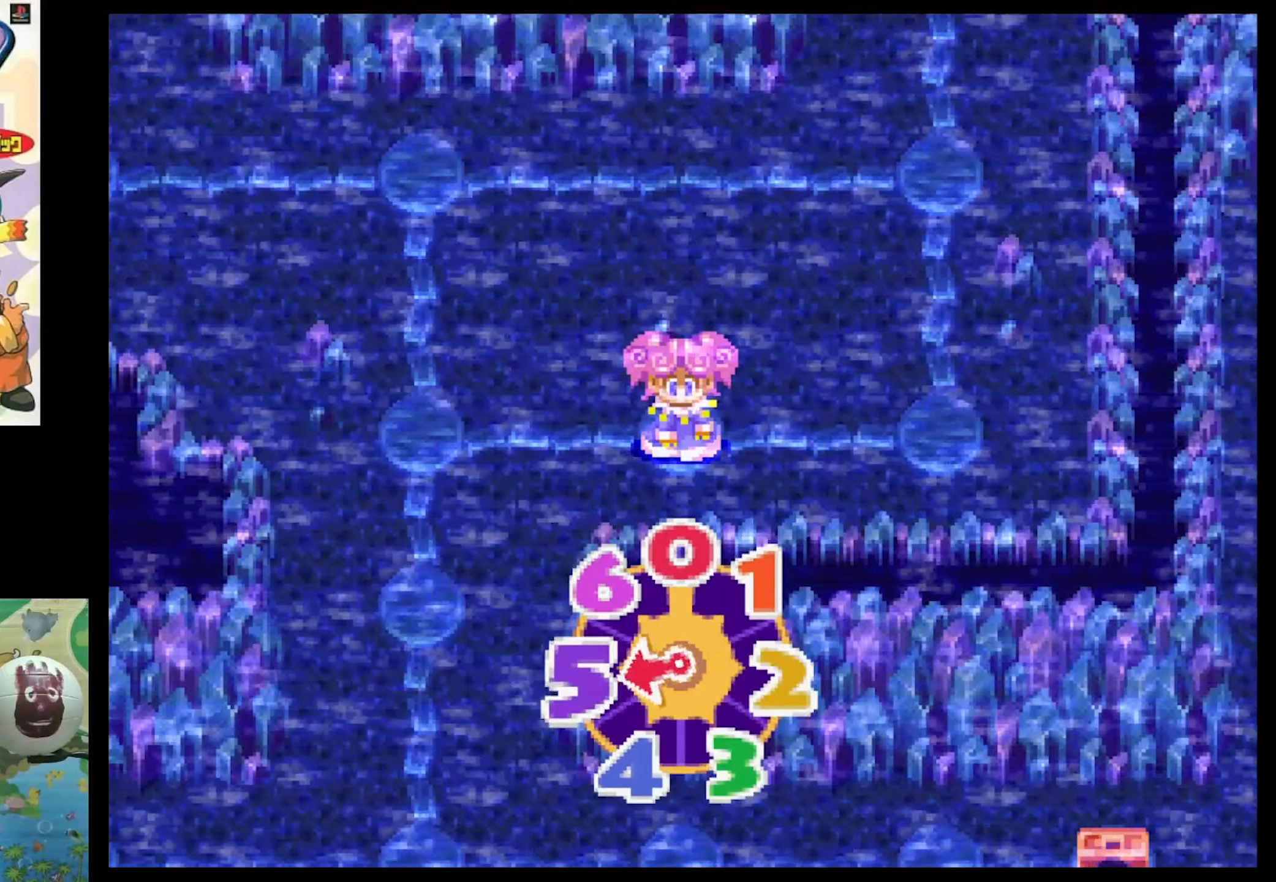
{"buttons": [], "events": []}